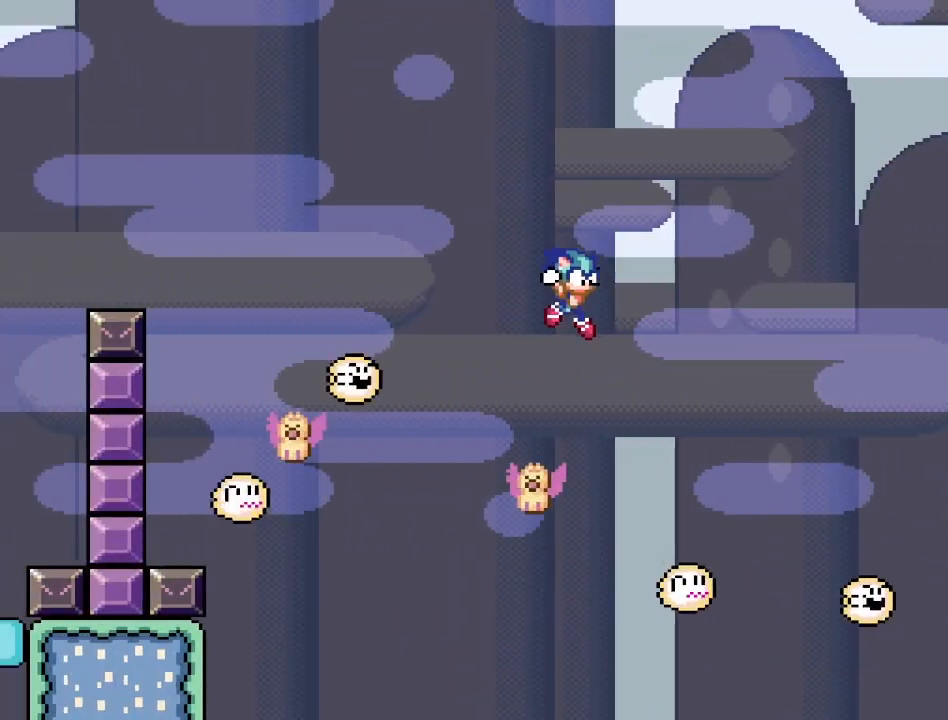
Gameplay with a controller (PlayStation layout); each line is a JSON object with the inputs held at the frame after it. "events" lists button and stick changes between this image and that frame as [ms after this image, input, new state], when the widget could be followed in between. Not read: left_stick right_stick.
{"buttons": ["CROSS", "SQUARE", "DPAD_LEFT"], "events": [[83, "DPAD_LEFT", "down"], [200, "DPAD_LEFT", "up"], [300, "DPAD_LEFT", "down"]]}
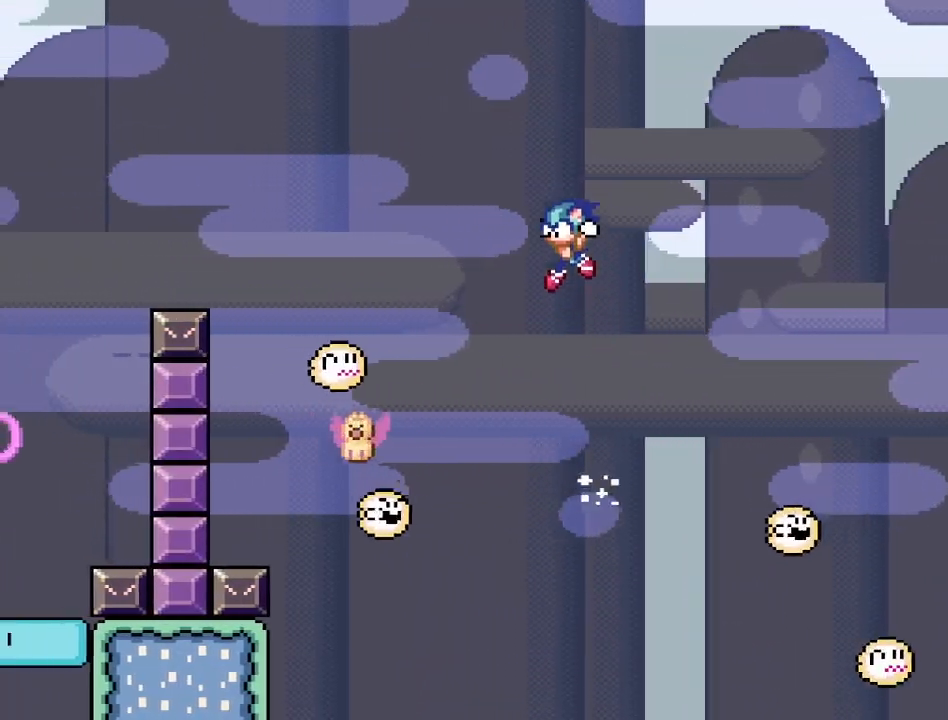
{"buttons": ["CROSS", "SQUARE", "DPAD_LEFT"], "events": [[100, "CROSS", "up"], [317, "CROSS", "down"], [350, "DPAD_LEFT", "up"], [383, "DPAD_RIGHT", "down"], [467, "DPAD_RIGHT", "up"], [500, "DPAD_LEFT", "down"]]}
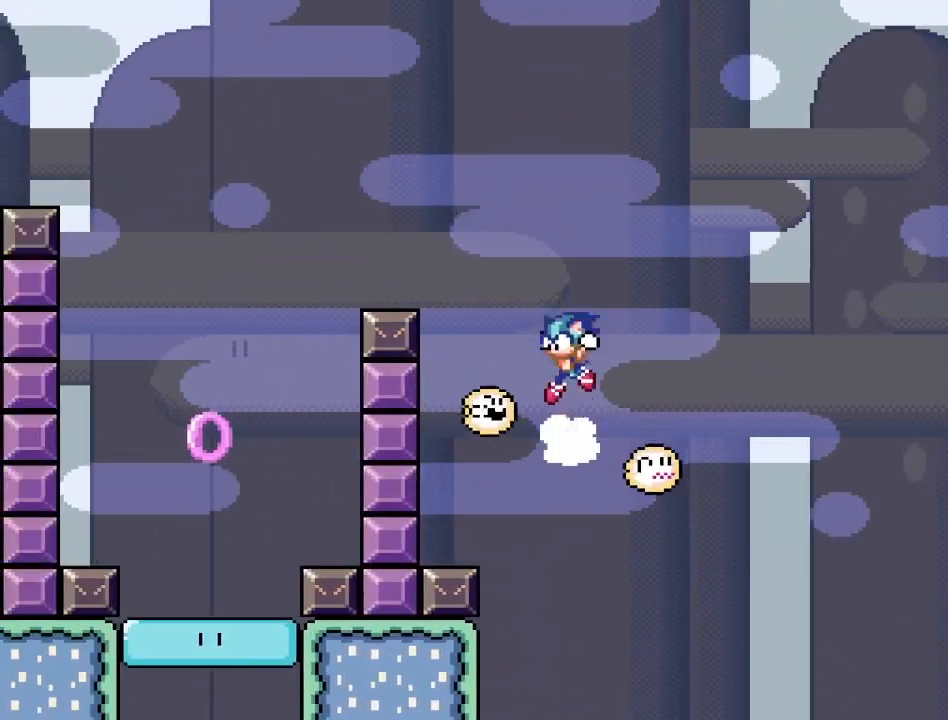
{"buttons": ["SQUARE", "DPAD_LEFT"], "events": [[500, "CROSS", "up"]]}
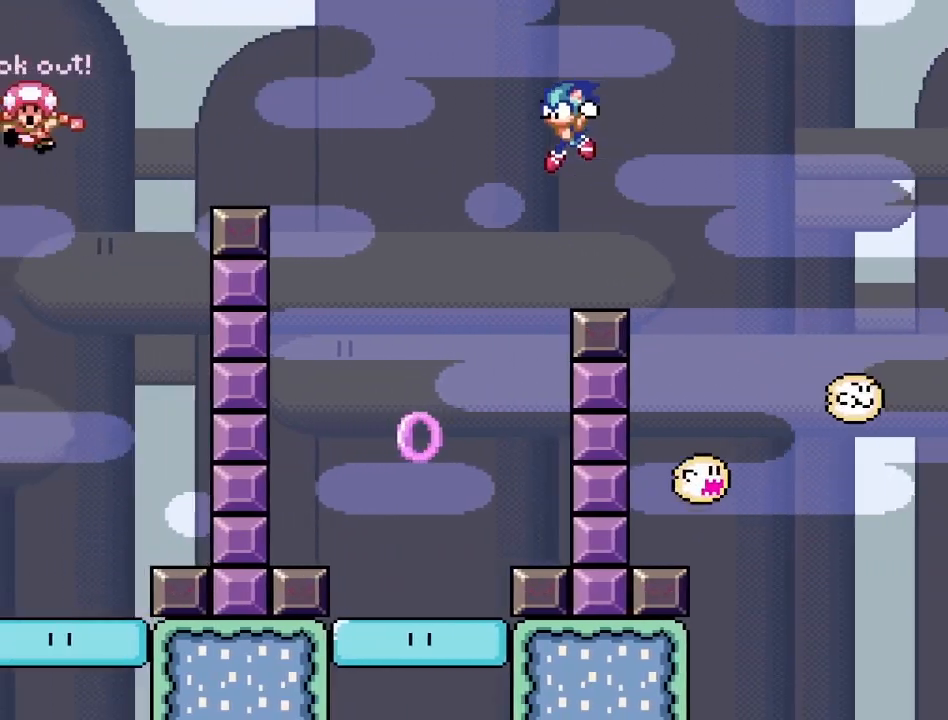
{"buttons": ["CROSS", "SQUARE"], "events": [[183, "DPAD_LEFT", "up"], [267, "DPAD_RIGHT", "down"], [283, "CROSS", "down"], [400, "DPAD_RIGHT", "up"]]}
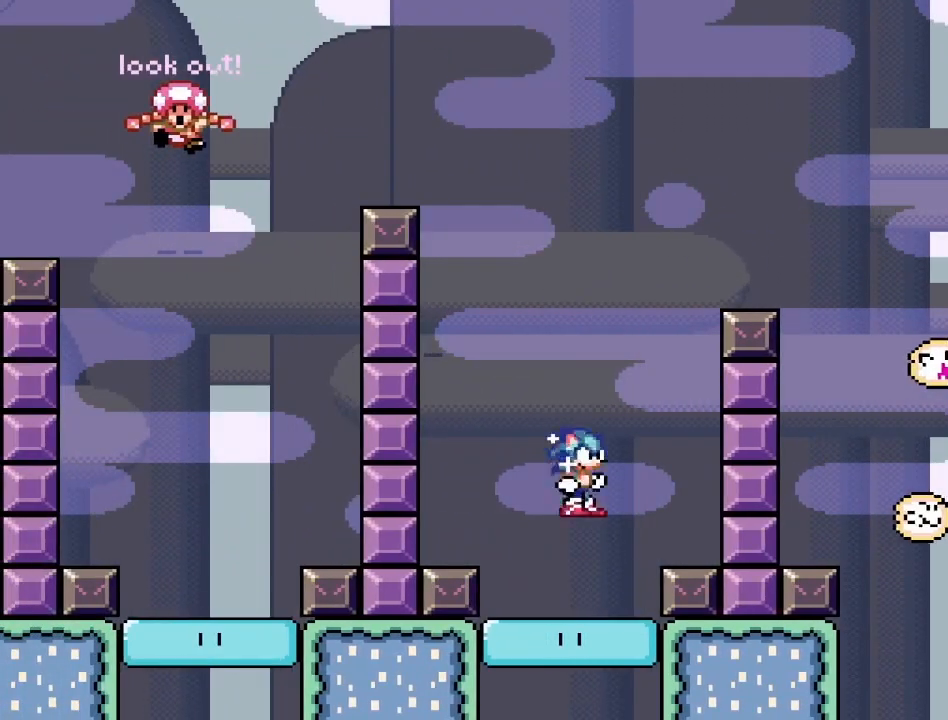
{"buttons": ["CROSS", "SQUARE", "DPAD_LEFT"], "events": [[250, "DPAD_LEFT", "down"]]}
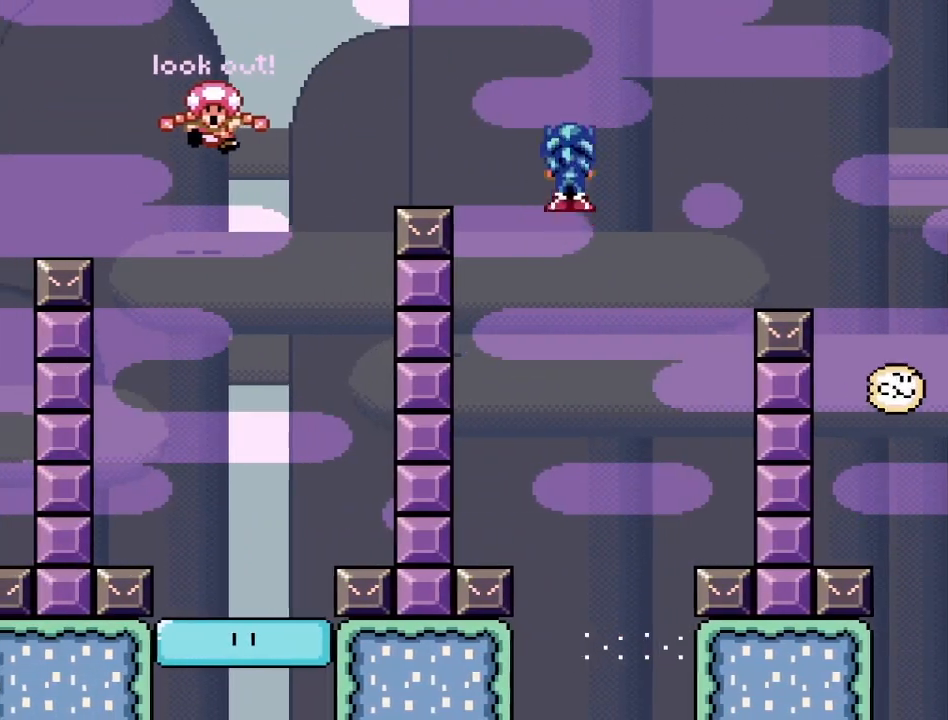
{"buttons": ["CROSS", "SQUARE", "DPAD_LEFT"], "events": []}
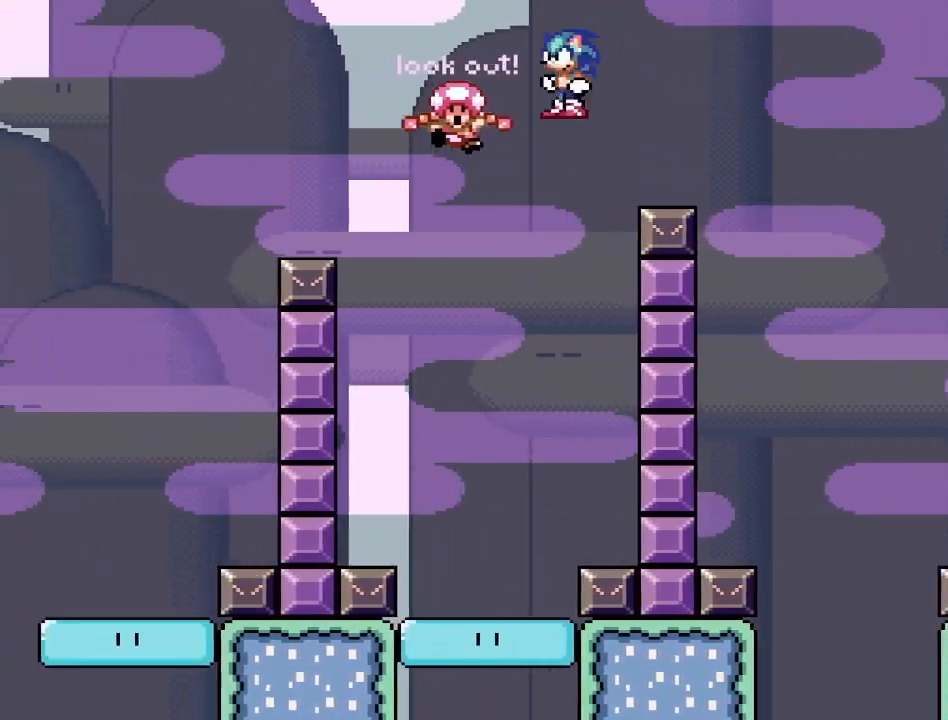
{"buttons": ["CROSS", "SQUARE"], "events": [[117, "DPAD_LEFT", "up"], [167, "DPAD_RIGHT", "down"], [300, "DPAD_RIGHT", "up"]]}
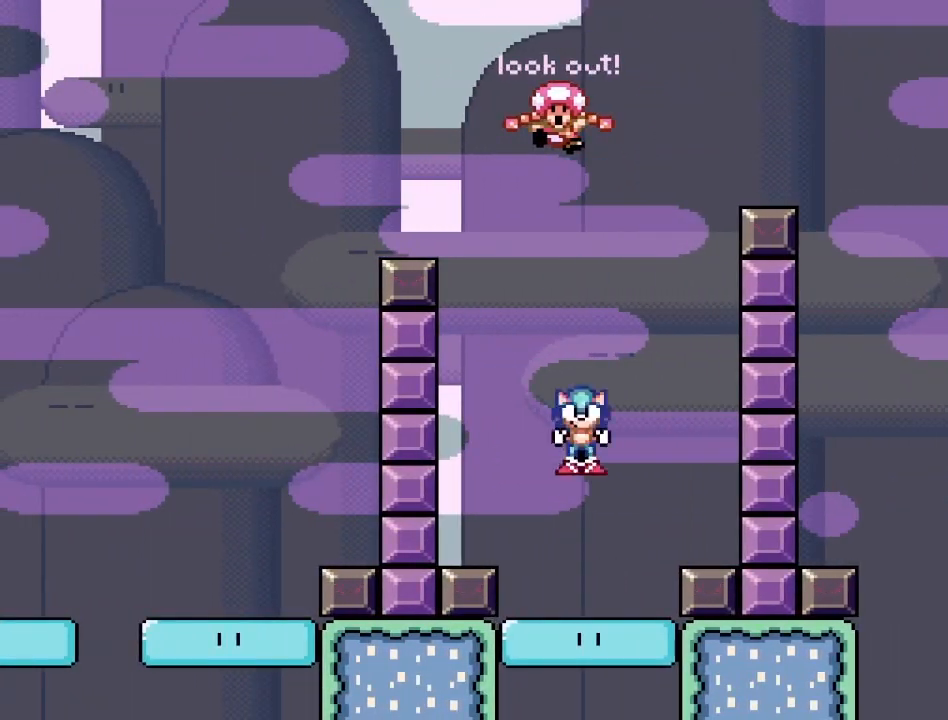
{"buttons": ["CROSS", "SQUARE"], "events": [[300, "DPAD_LEFT", "down"], [433, "DPAD_LEFT", "up"]]}
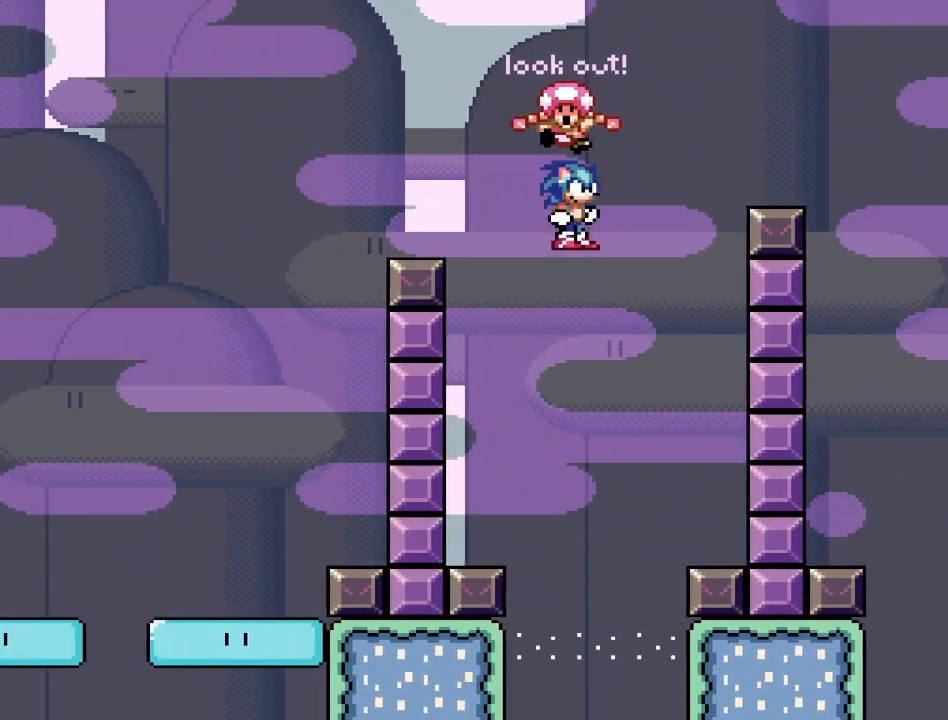
{"buttons": ["CROSS", "SQUARE", "DPAD_LEFT"], "events": [[33, "DPAD_LEFT", "down"]]}
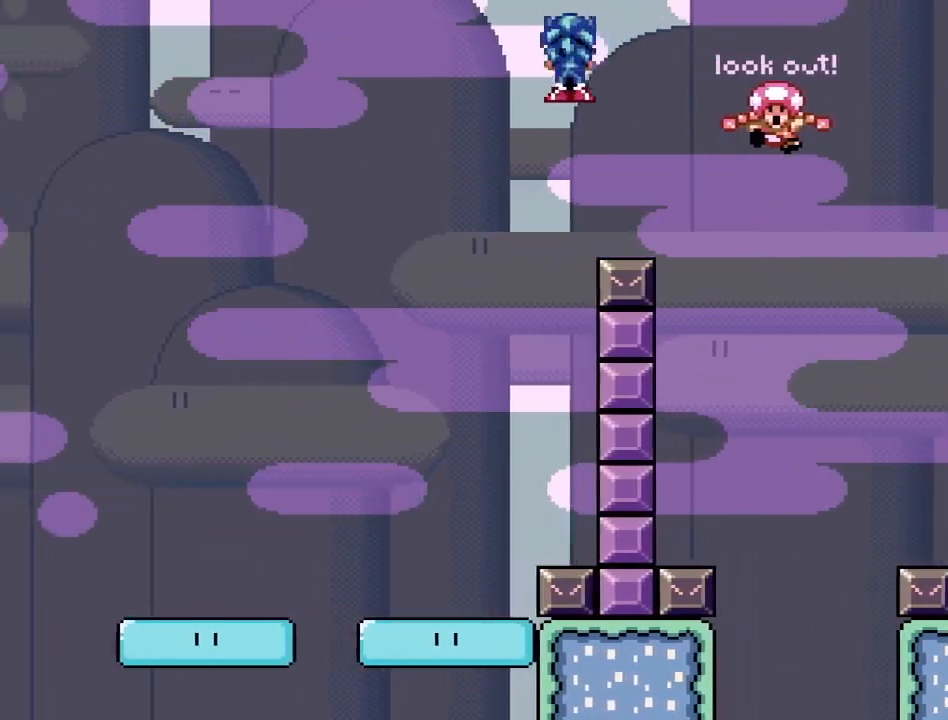
{"buttons": ["CROSS", "SQUARE"], "events": [[83, "DPAD_LEFT", "up"], [217, "DPAD_RIGHT", "down"], [350, "DPAD_RIGHT", "up"]]}
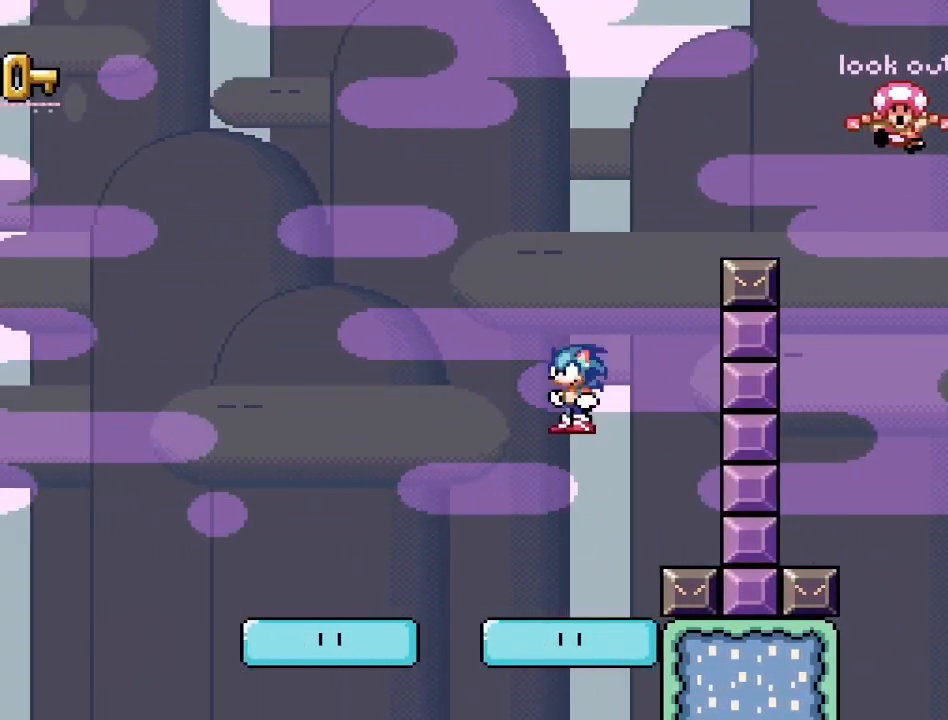
{"buttons": ["CROSS", "SQUARE"], "events": []}
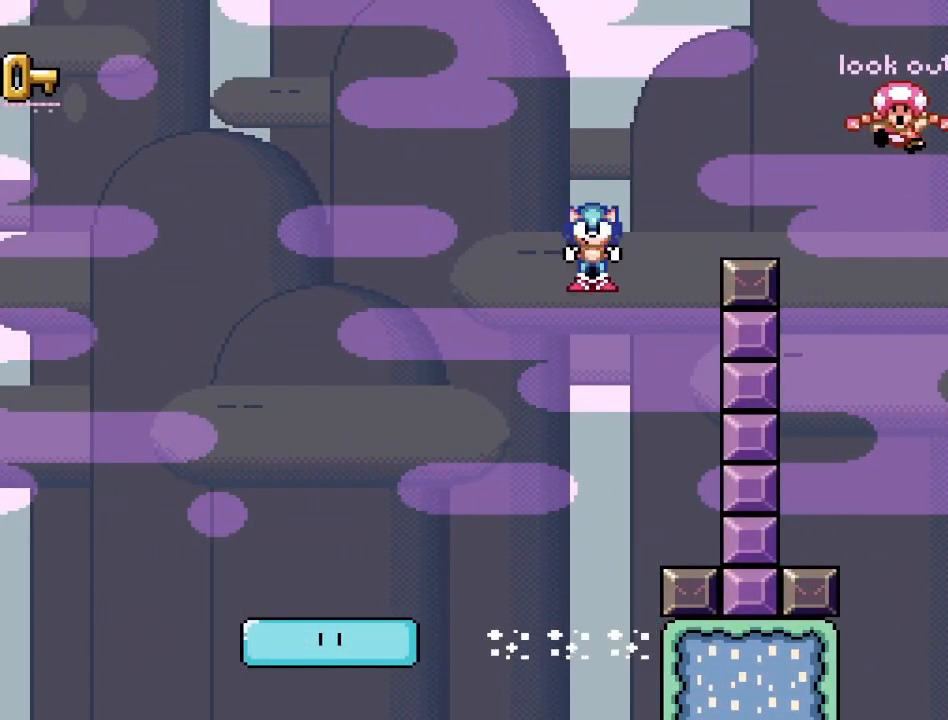
{"buttons": ["SQUARE"], "events": [[50, "DPAD_LEFT", "down"], [200, "DPAD_LEFT", "up"], [267, "CROSS", "up"]]}
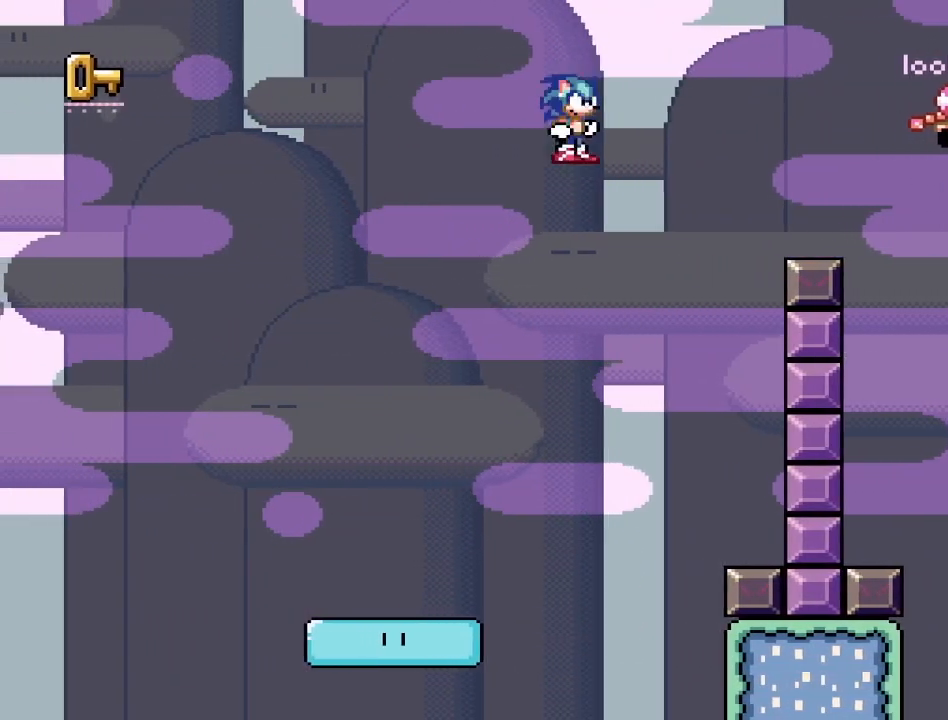
{"buttons": ["CROSS", "SQUARE", "DPAD_LEFT"], "events": [[50, "DPAD_LEFT", "down"], [133, "CROSS", "down"], [350, "DPAD_LEFT", "up"], [417, "DPAD_LEFT", "down"]]}
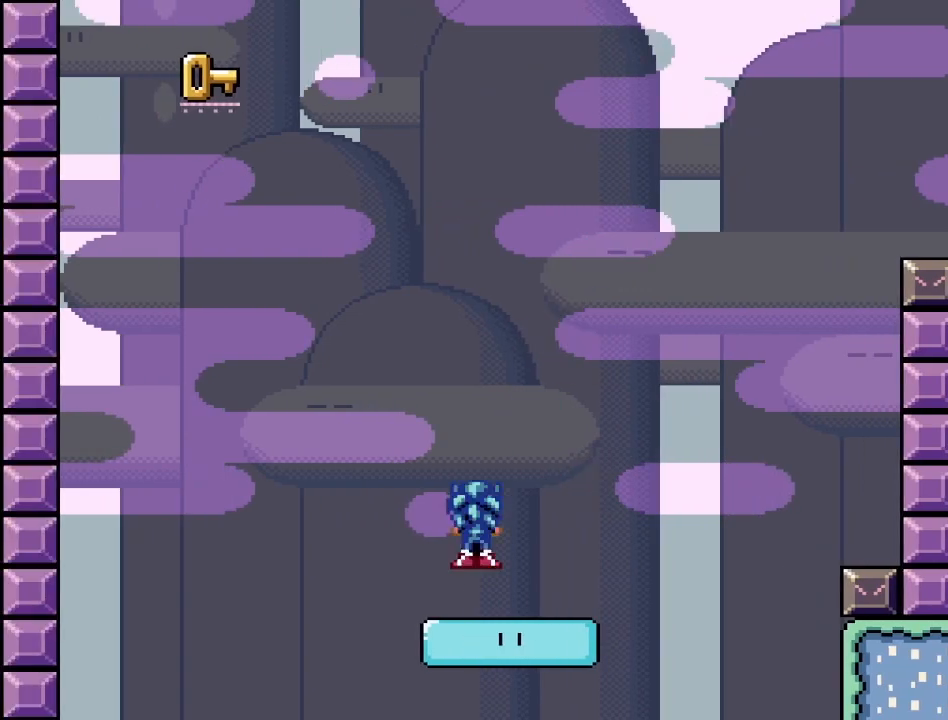
{"buttons": ["CROSS", "SQUARE", "DPAD_RIGHT"], "events": [[300, "DPAD_LEFT", "up"], [317, "DPAD_LEFT", "down"], [333, "DPAD_LEFT", "up"], [450, "DPAD_RIGHT", "down"]]}
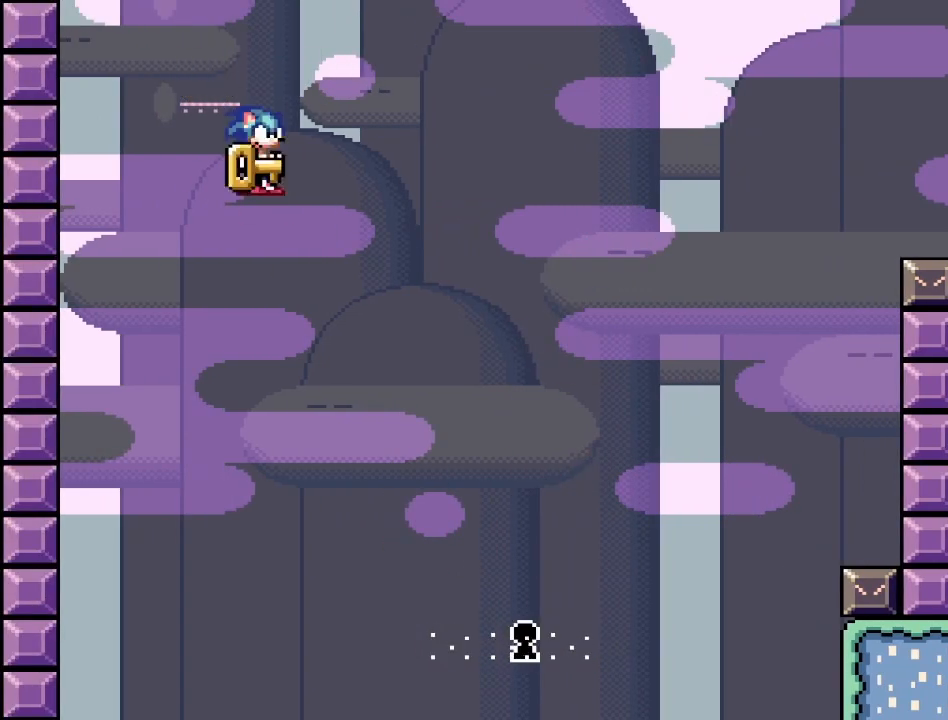
{"buttons": ["CROSS", "SQUARE"], "events": [[150, "DPAD_RIGHT", "up"], [267, "DPAD_RIGHT", "down"], [417, "DPAD_RIGHT", "up"]]}
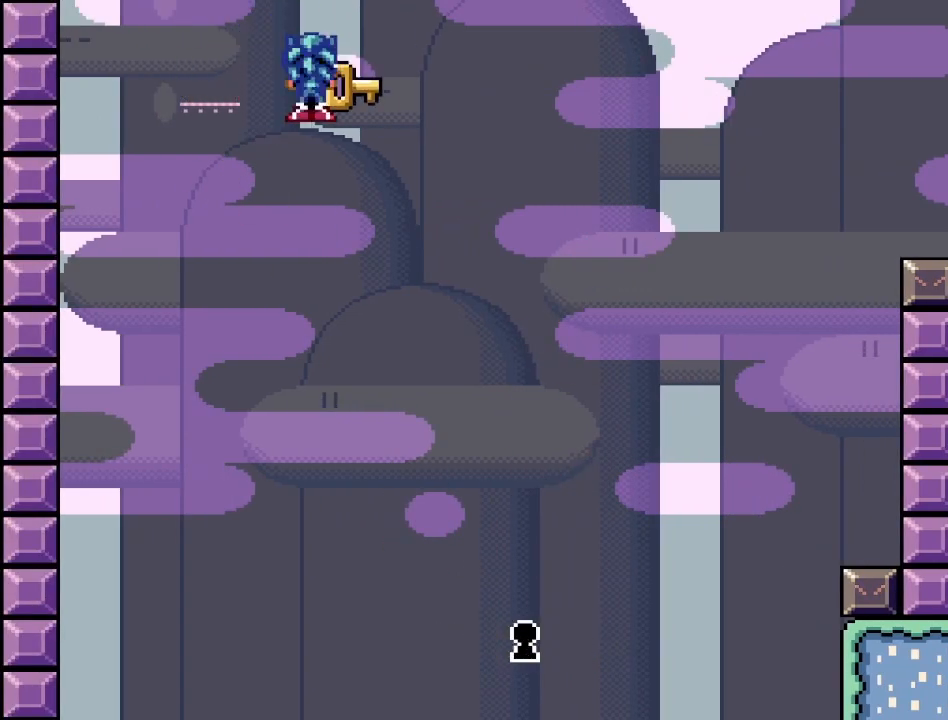
{"buttons": ["CROSS", "SQUARE"], "events": []}
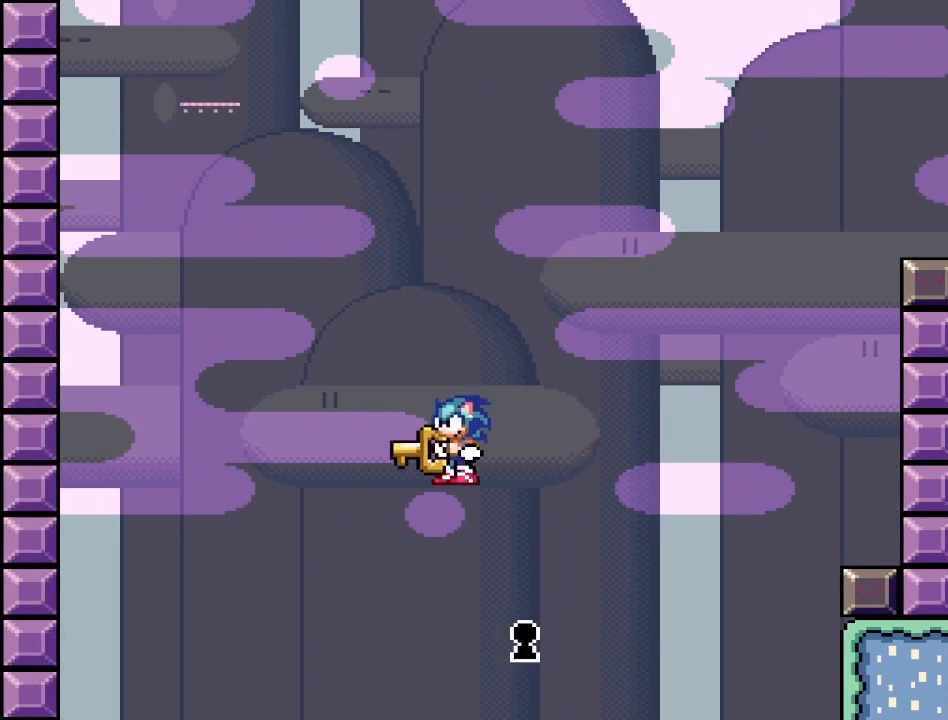
{"buttons": ["CROSS", "SQUARE"], "events": [[200, "DPAD_LEFT", "down"], [317, "DPAD_LEFT", "up"]]}
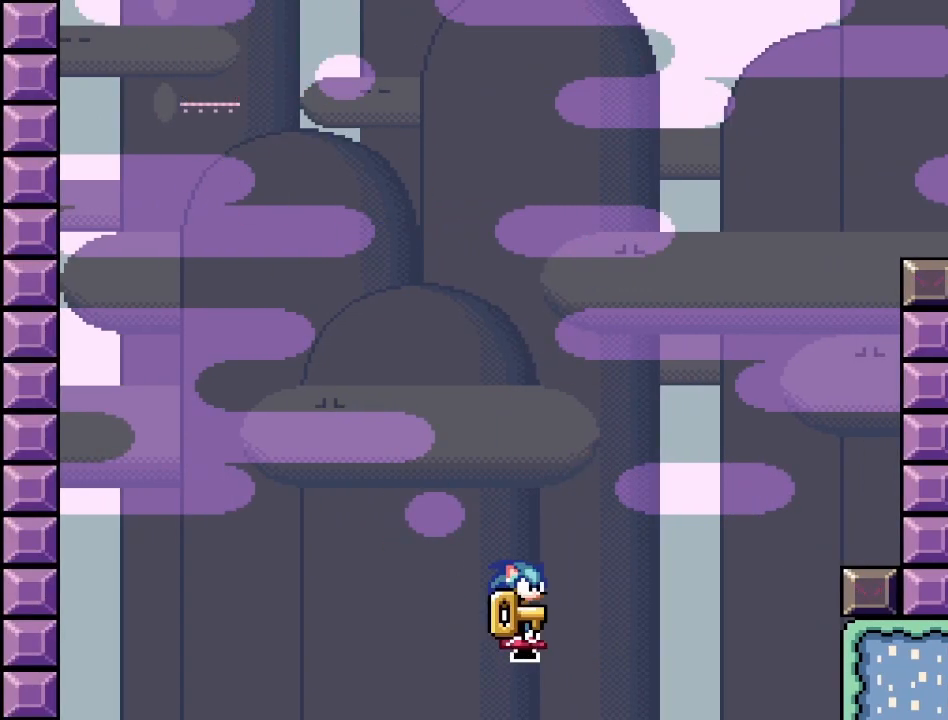
{"buttons": [], "events": [[133, "CROSS", "up"], [167, "SQUARE", "up"]]}
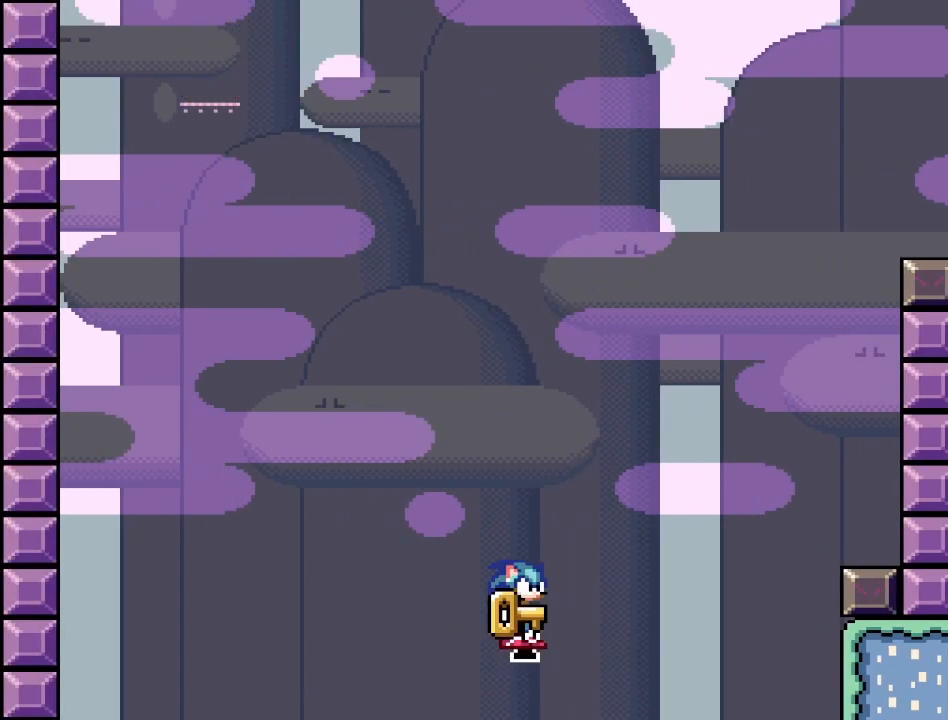
{"buttons": [], "events": []}
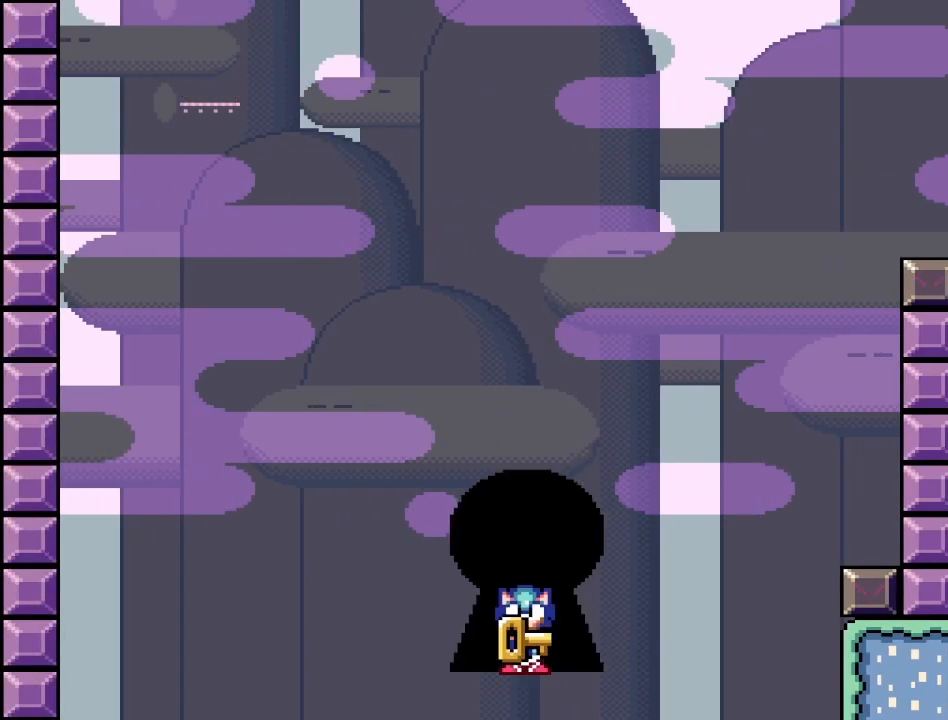
{"buttons": [], "events": []}
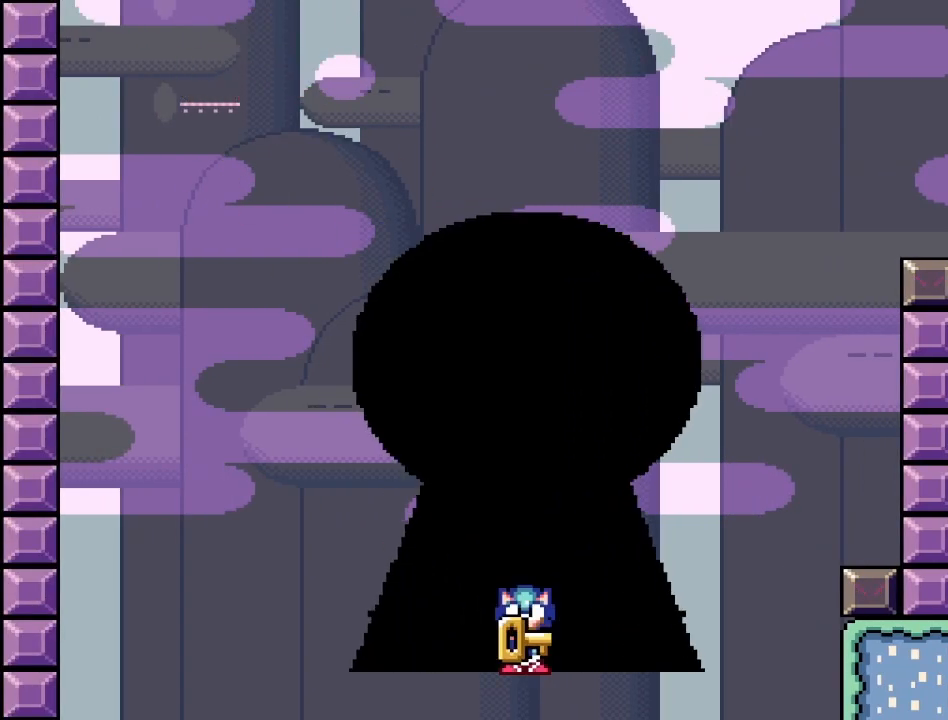
{"buttons": [], "events": [[267, "CROSS", "down"], [283, "CROSS", "up"]]}
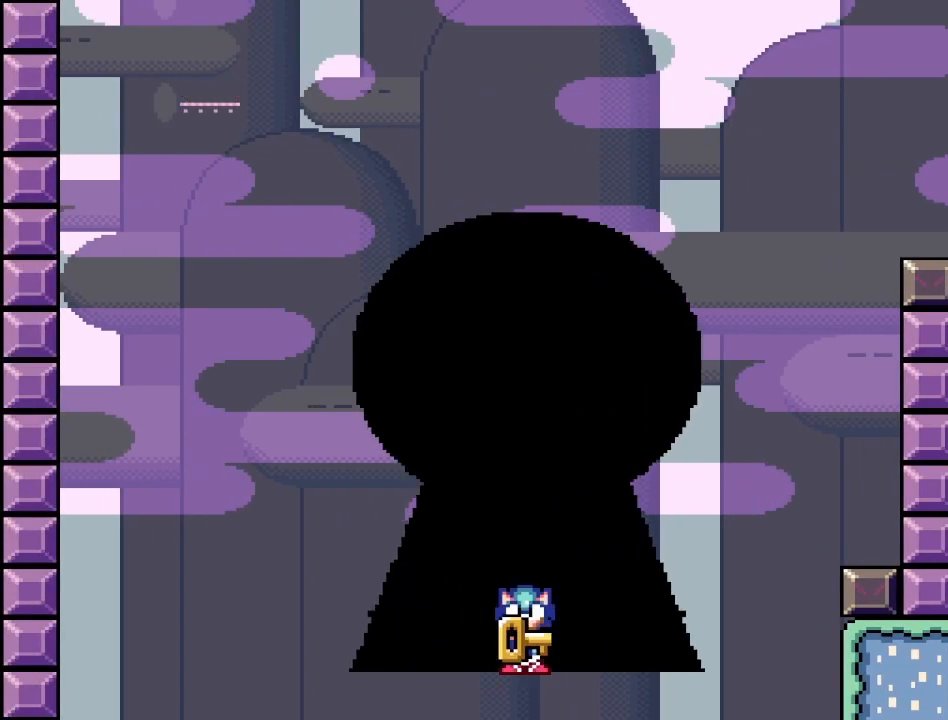
{"buttons": [], "events": []}
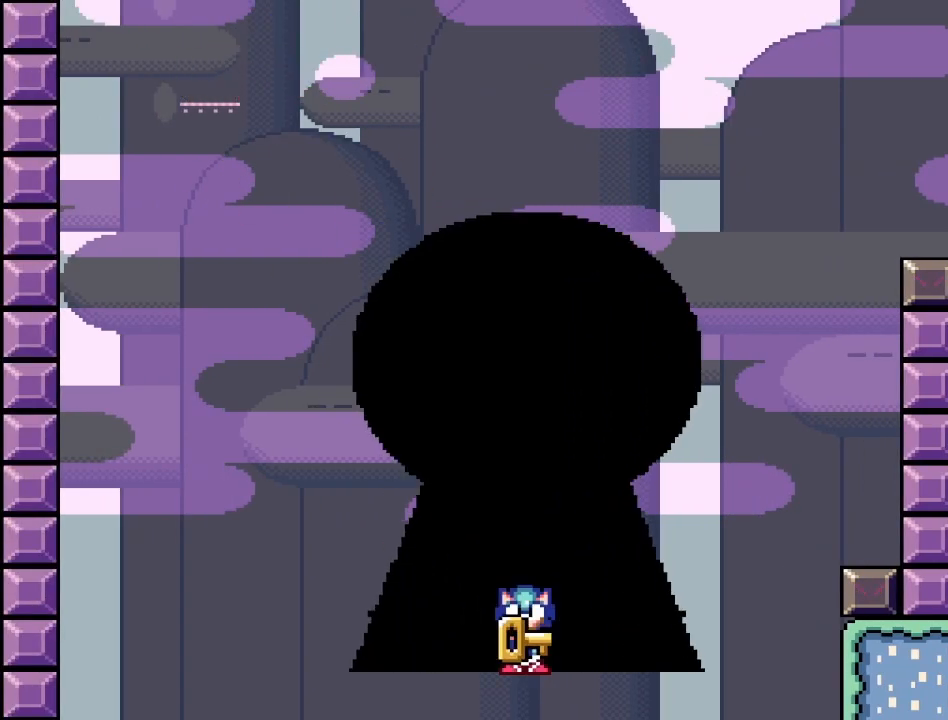
{"buttons": [], "events": []}
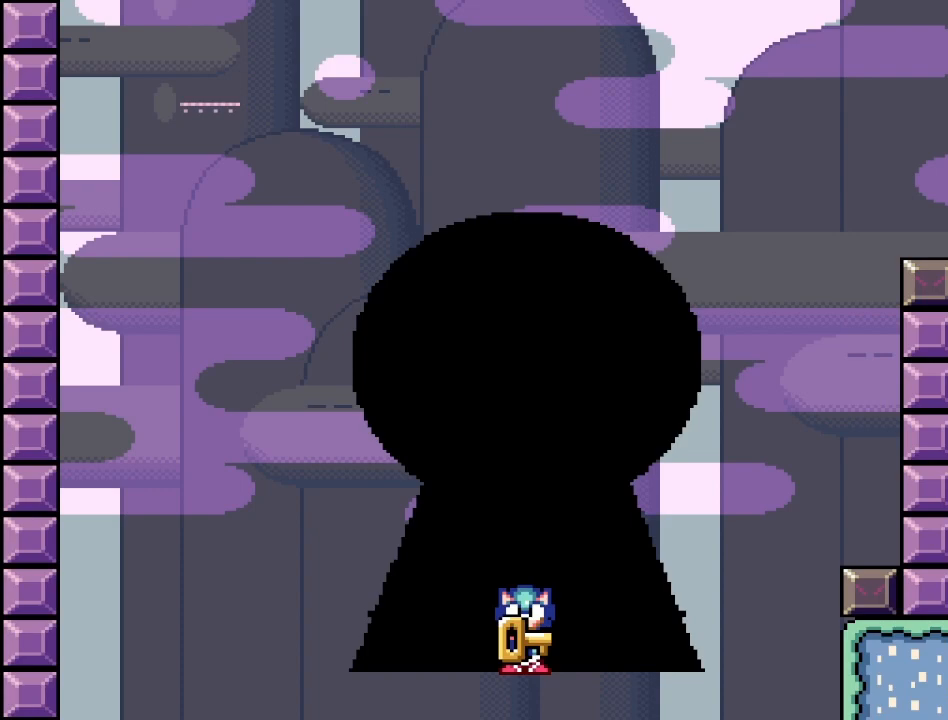
{"buttons": ["CROSS"], "events": [[217, "CROSS", "down"], [317, "CROSS", "up"], [467, "CROSS", "down"]]}
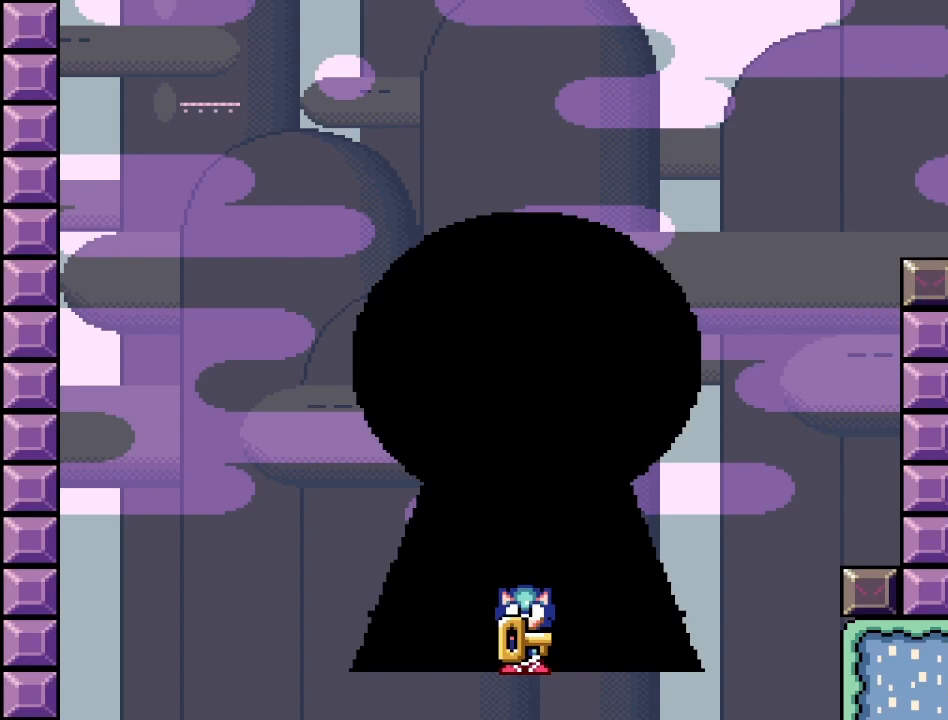
{"buttons": ["CROSS"], "events": [[83, "CROSS", "up"], [217, "CROSS", "down"], [333, "CROSS", "up"], [433, "CROSS", "down"]]}
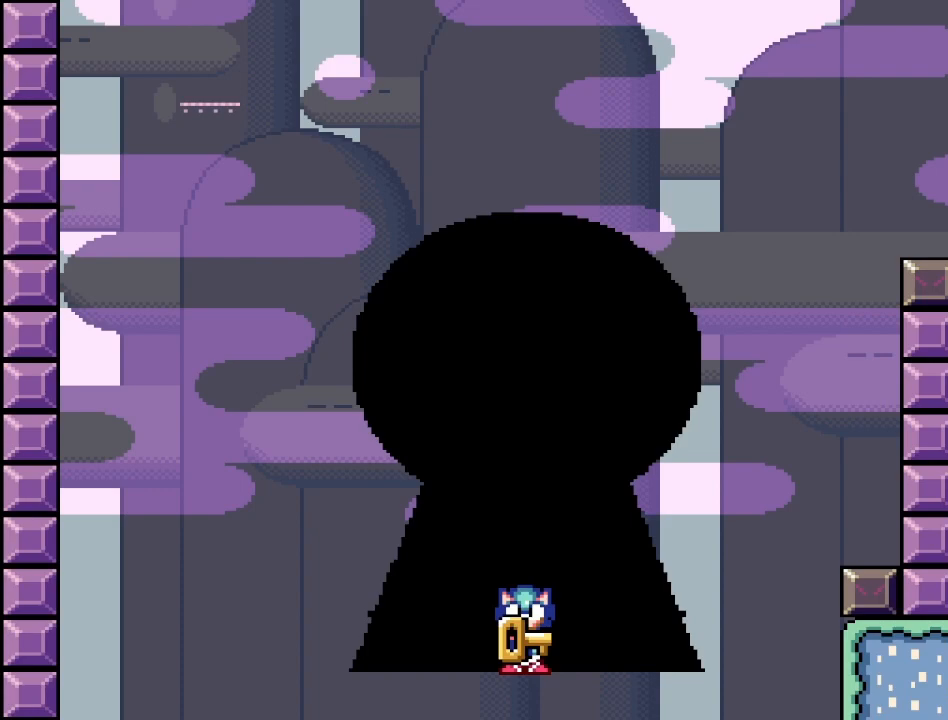
{"buttons": ["CROSS"], "events": [[67, "CROSS", "up"], [133, "CROSS", "down"], [250, "CROSS", "up"], [317, "CROSS", "down"], [400, "CROSS", "up"], [500, "CROSS", "down"]]}
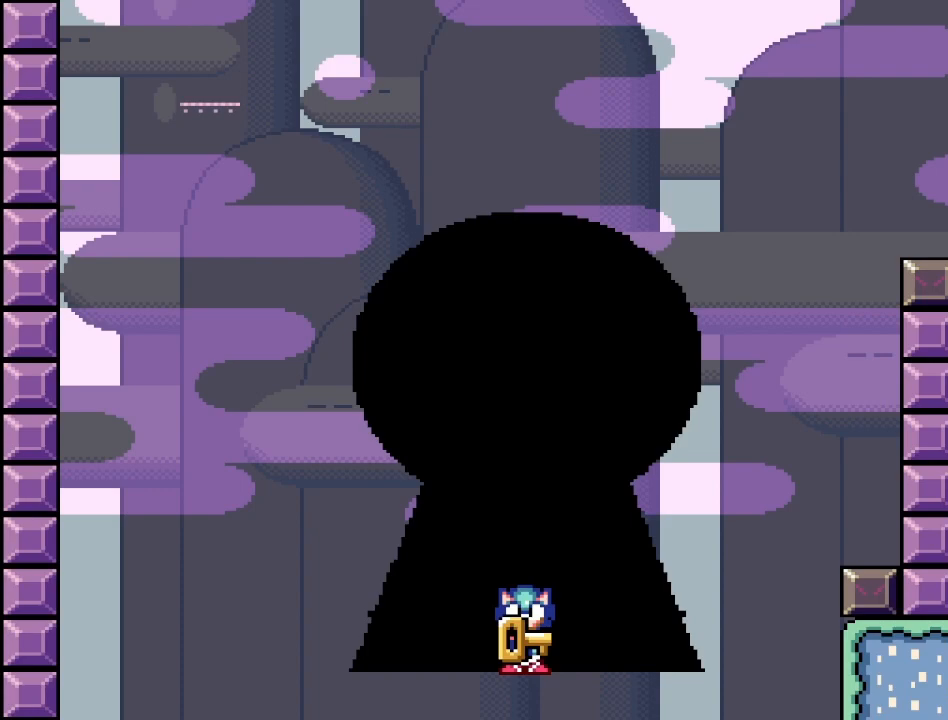
{"buttons": [], "events": [[100, "CROSS", "up"], [217, "CROSS", "down"], [283, "CROSS", "up"]]}
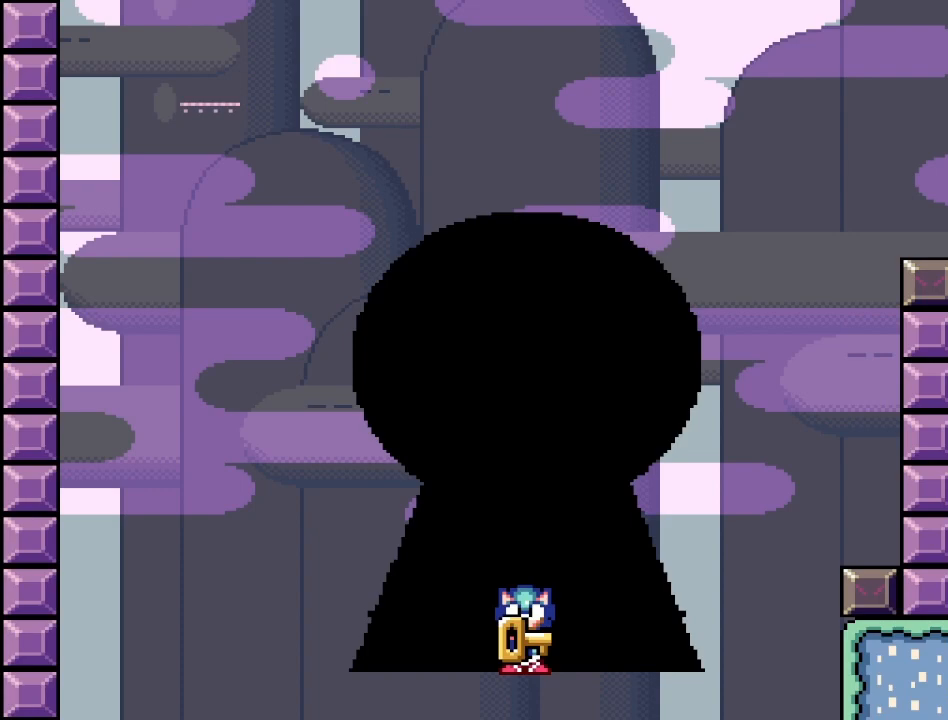
{"buttons": [], "events": []}
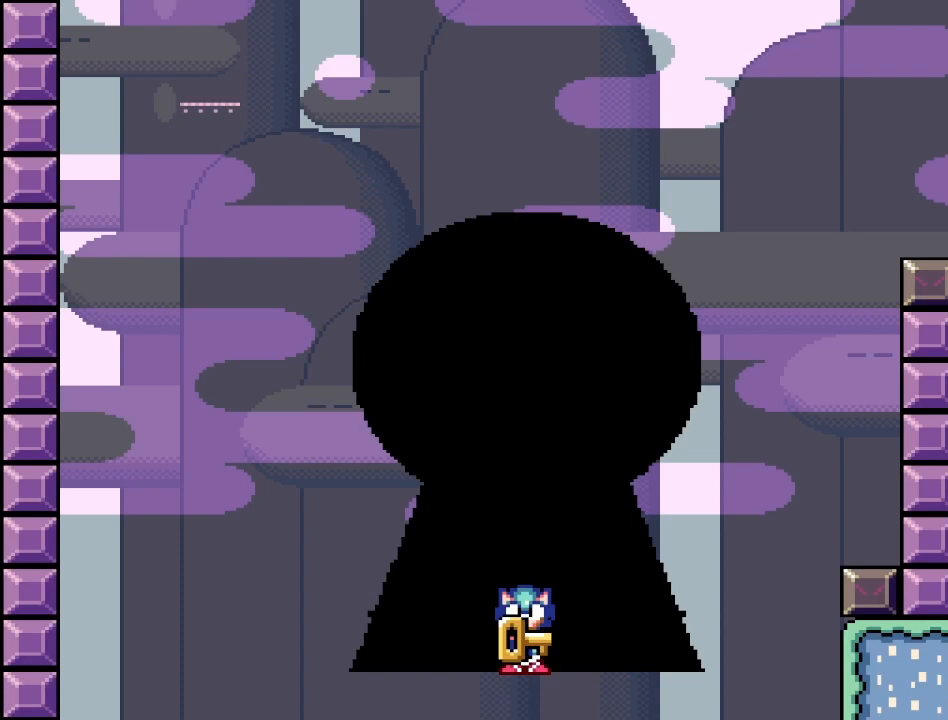
{"buttons": [], "events": []}